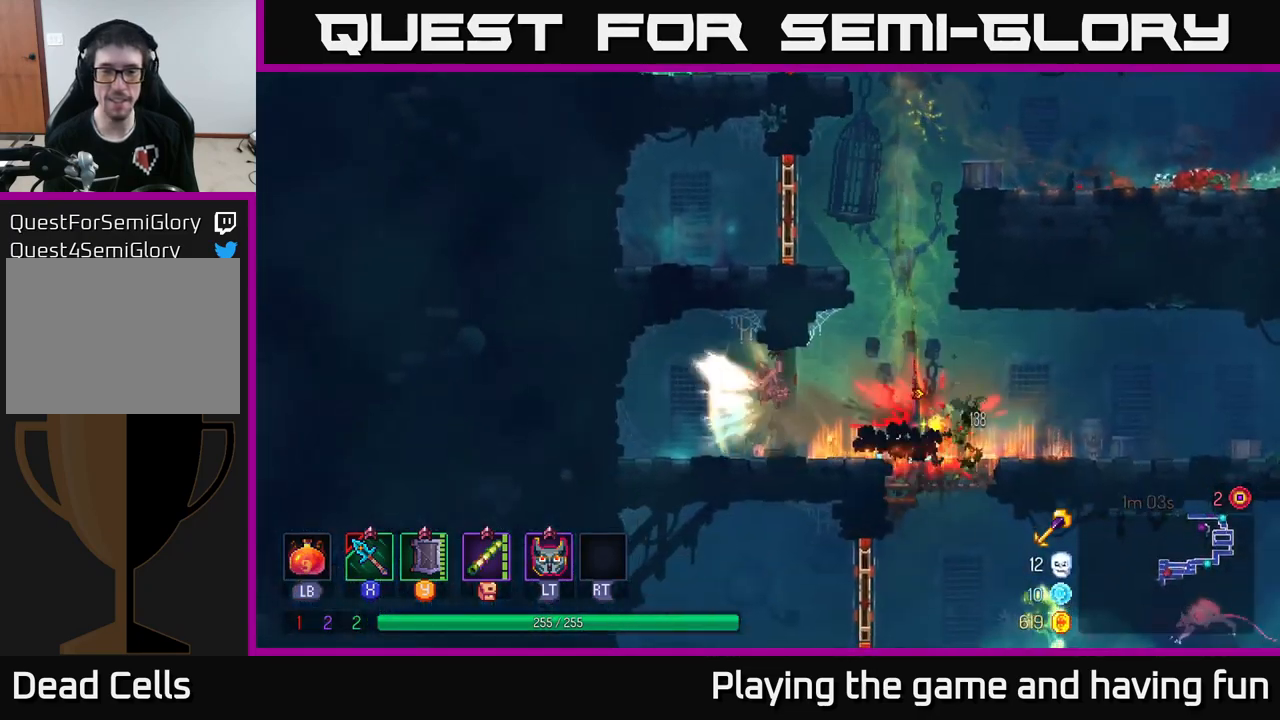
Gameplay with a controller (Xbox layout); each line is a JSON object with the inputs held at the frame after it. "events" lists button and stick changes between this image and that frame as [ms after this image, input, new state], when the widget could be followed in between.
{"buttons": [], "left_stick": "right", "right_stick": "center", "events": [[100, "left_stick", "right"]]}
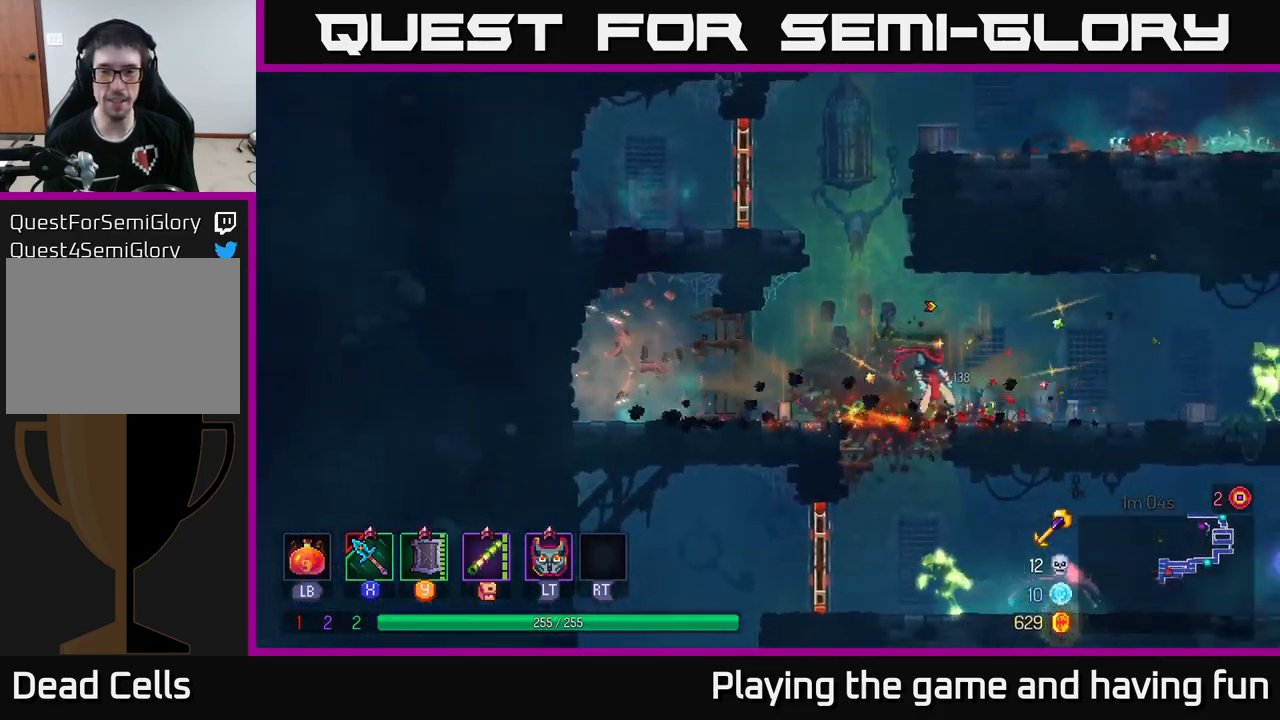
{"buttons": [], "left_stick": "right", "right_stick": "center", "events": [[334, "X", "down"], [400, "X", "up"]]}
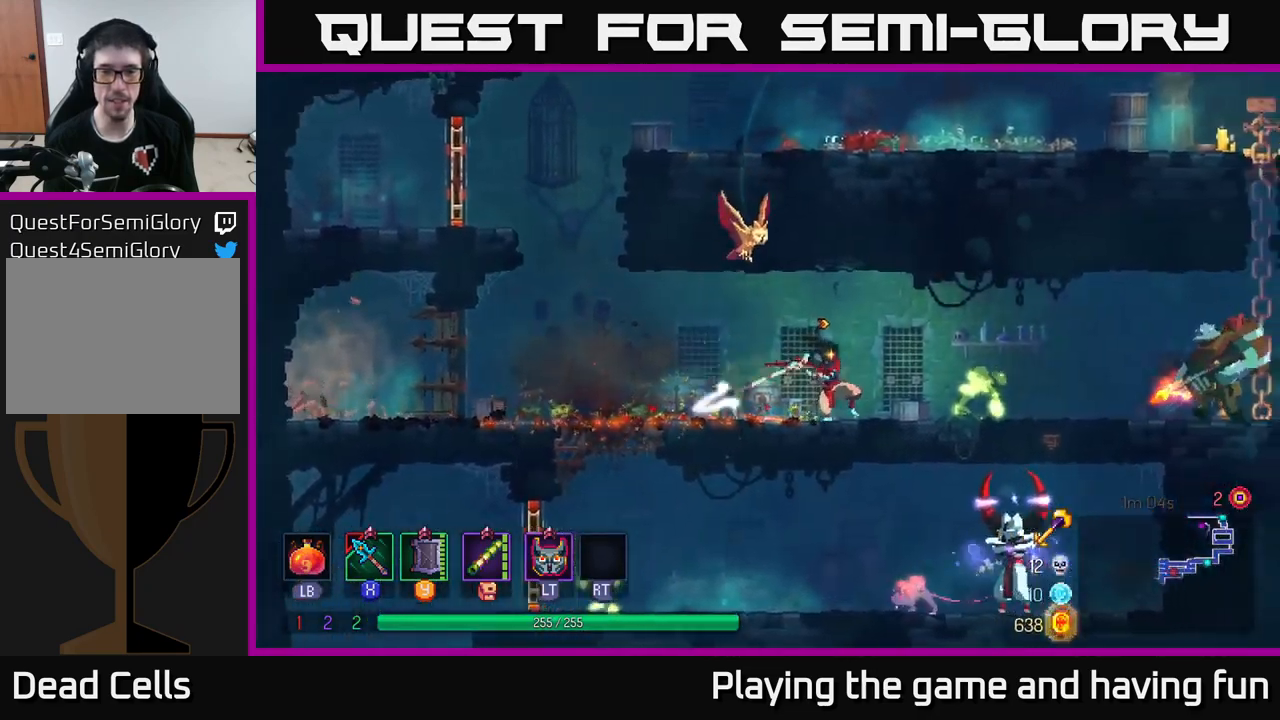
{"buttons": [], "left_stick": "right", "right_stick": "center", "events": []}
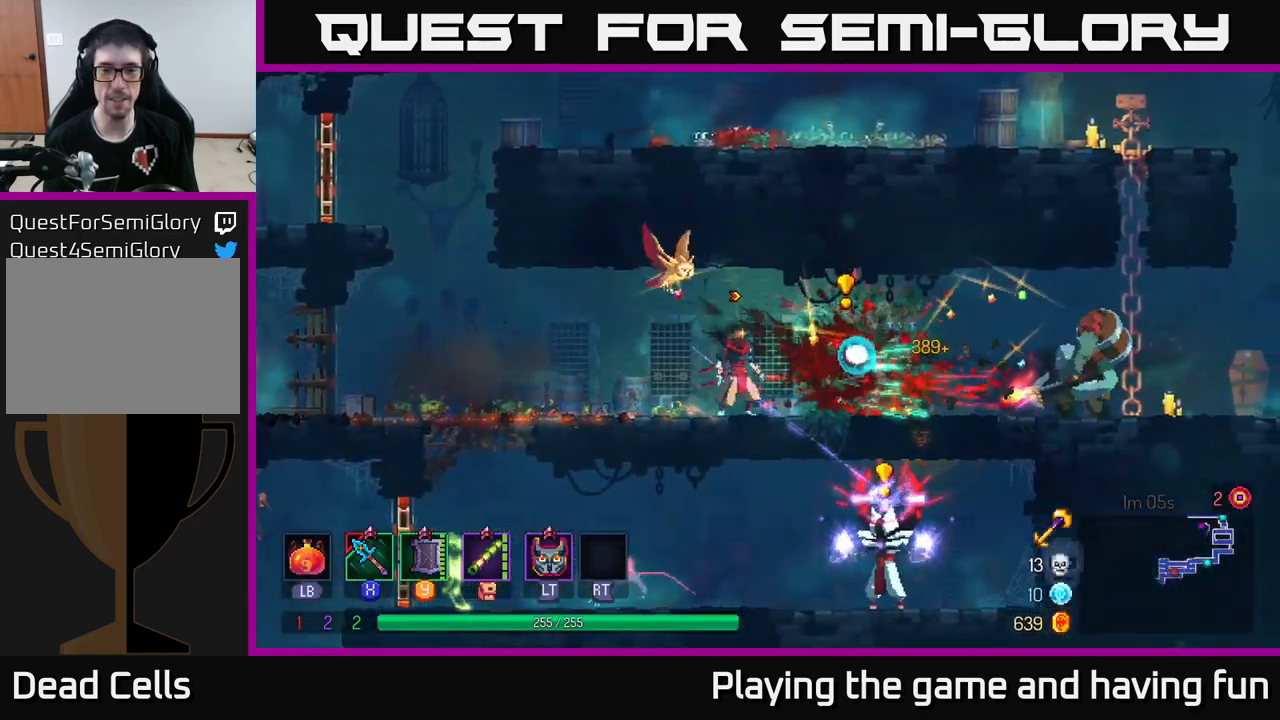
{"buttons": [], "left_stick": "right", "right_stick": "center", "events": [[417, "X", "down"], [467, "X", "up"]]}
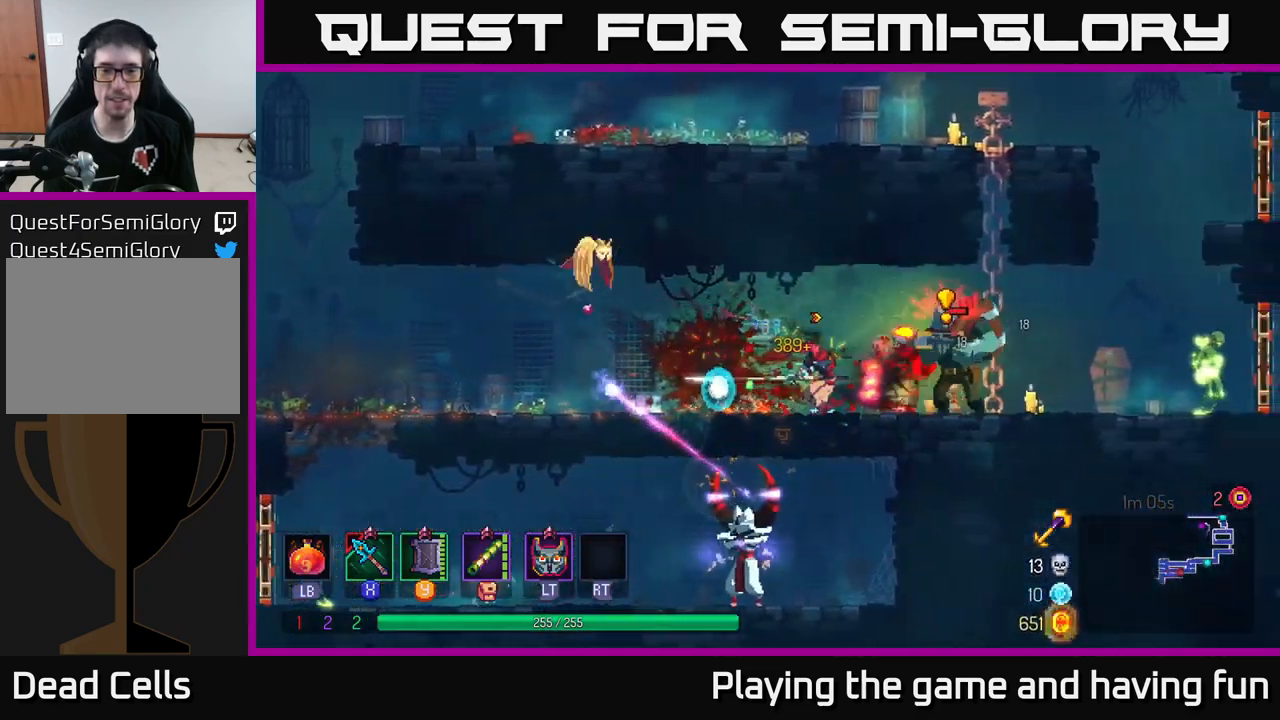
{"buttons": ["B"], "left_stick": "right", "right_stick": "center", "events": [[417, "B", "down"]]}
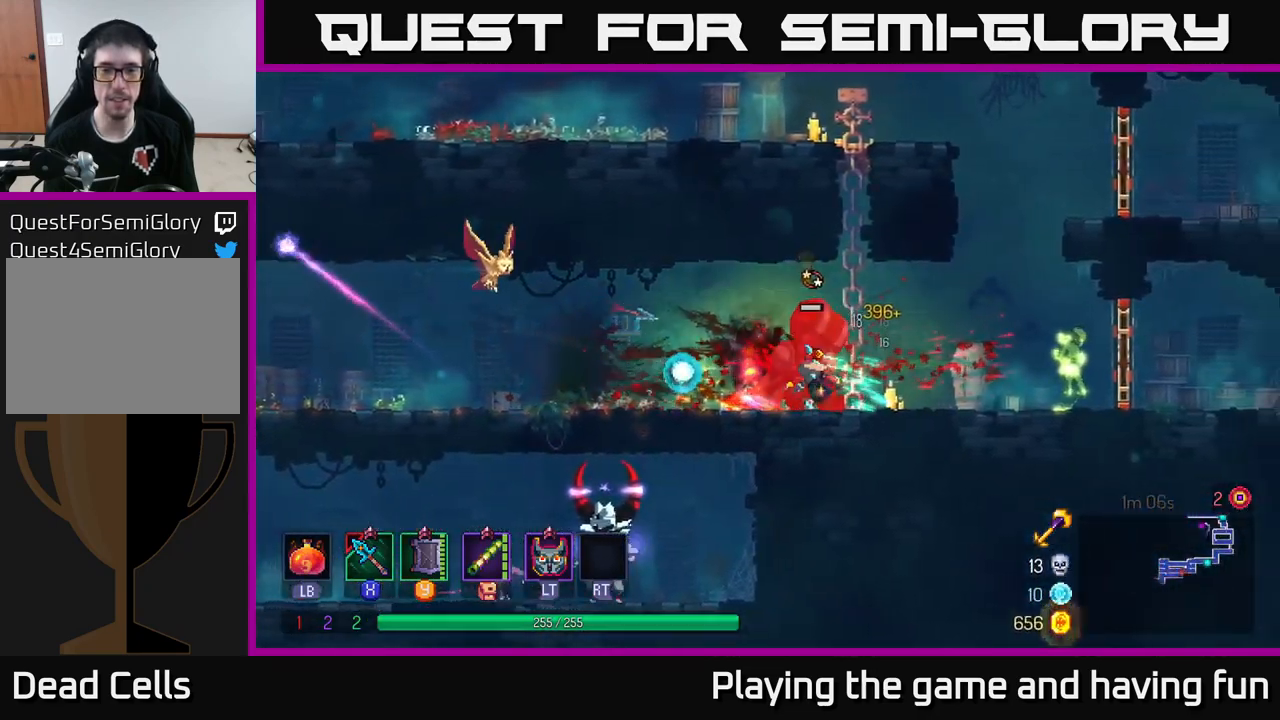
{"buttons": [], "left_stick": "right", "right_stick": "center", "events": [[34, "B", "up"], [184, "X", "down"], [250, "X", "up"]]}
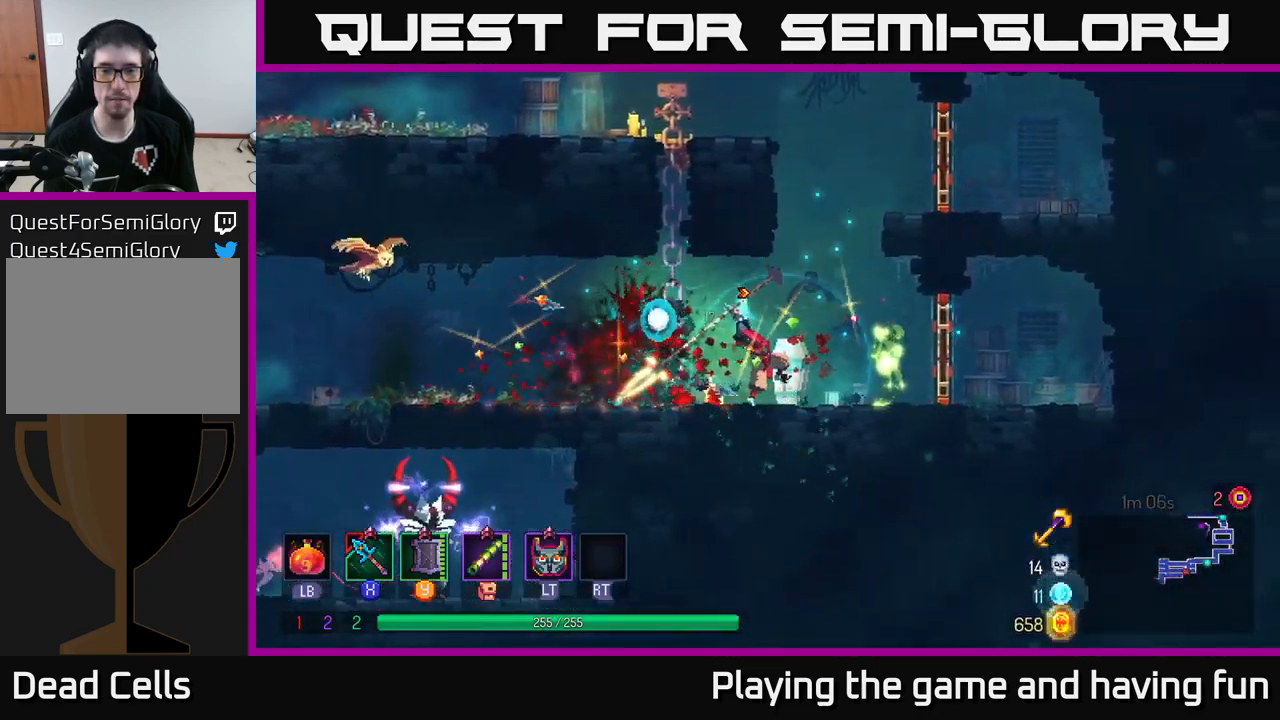
{"buttons": [], "left_stick": "center", "right_stick": "center", "events": [[200, "X", "down"], [200, "left_stick", "center"], [366, "X", "up"]]}
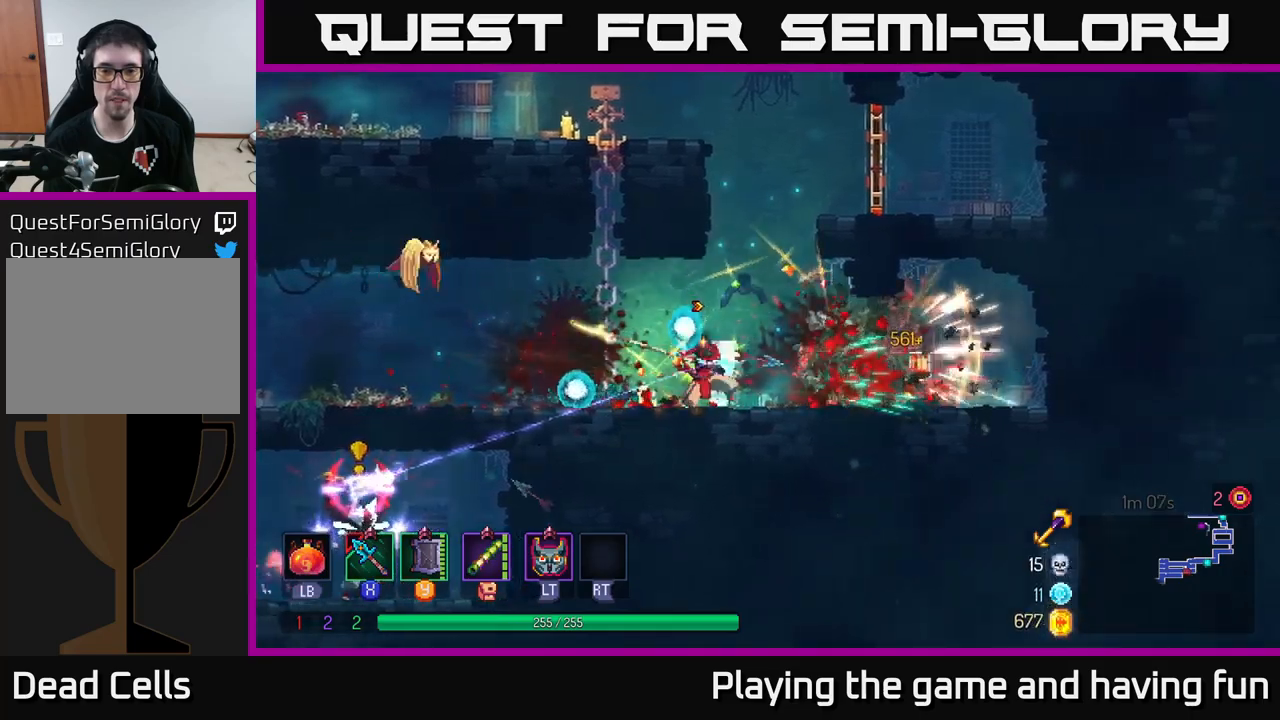
{"buttons": ["Y"], "left_stick": "left", "right_stick": "center", "events": [[450, "left_stick", "left"], [466, "Y", "down"]]}
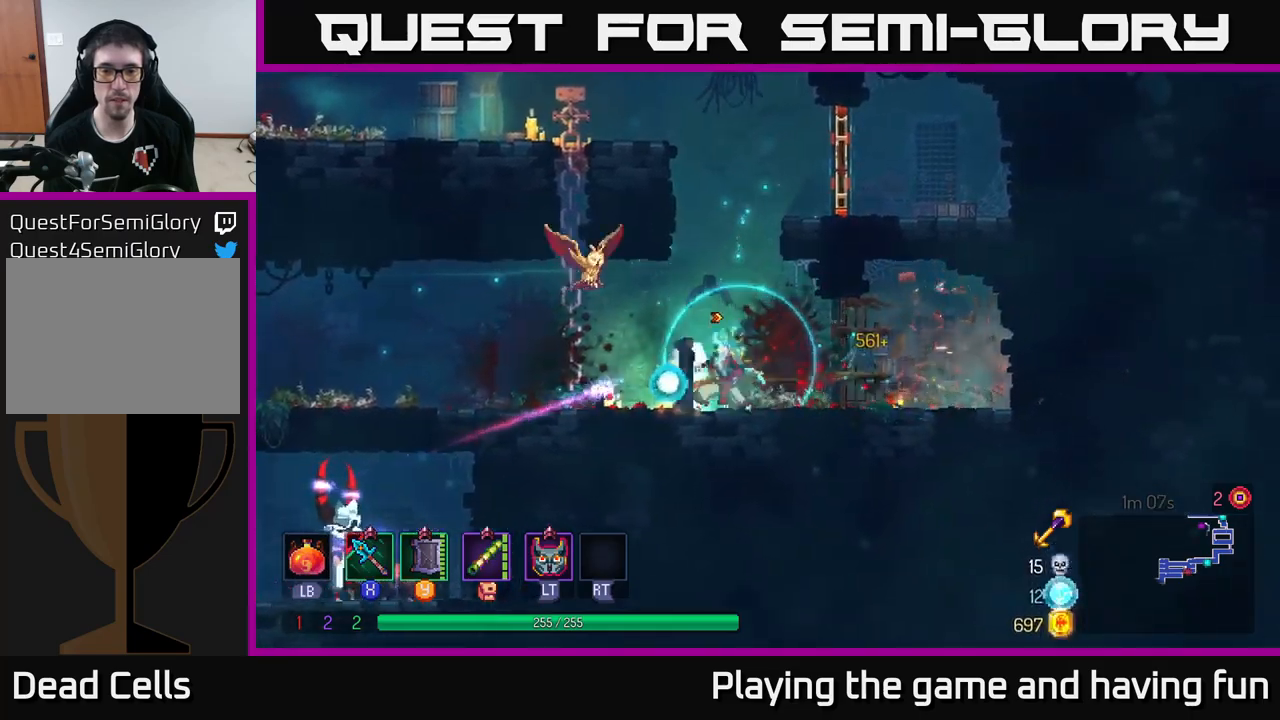
{"buttons": ["B"], "left_stick": "left", "right_stick": "center", "events": [[66, "Y", "up"], [416, "B", "down"]]}
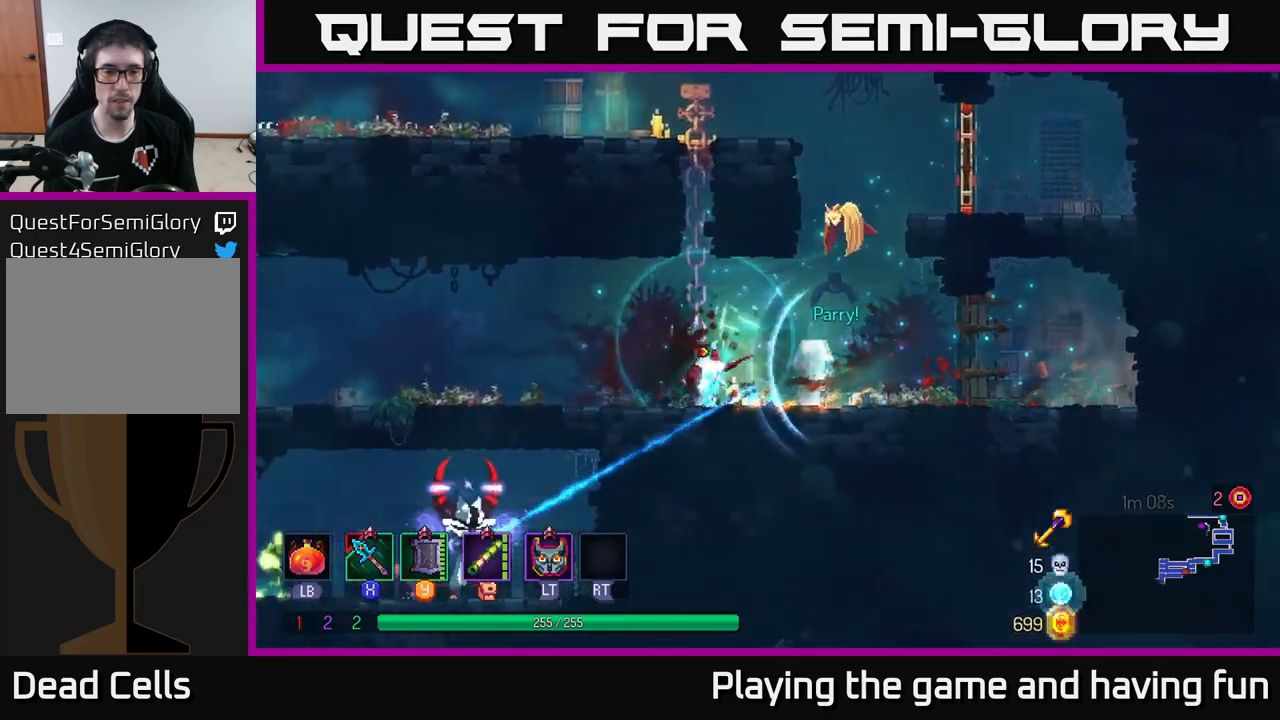
{"buttons": [], "left_stick": "left", "right_stick": "center", "events": [[50, "B", "up"]]}
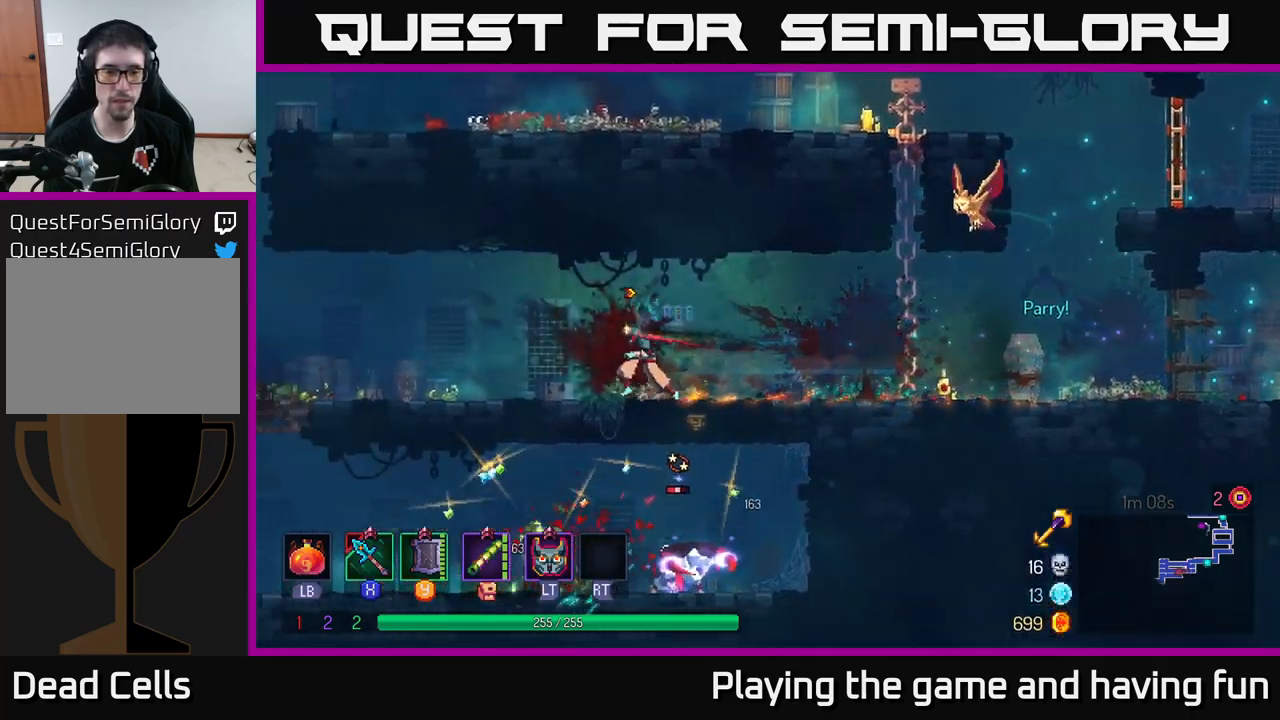
{"buttons": [], "left_stick": "left", "right_stick": "center", "events": []}
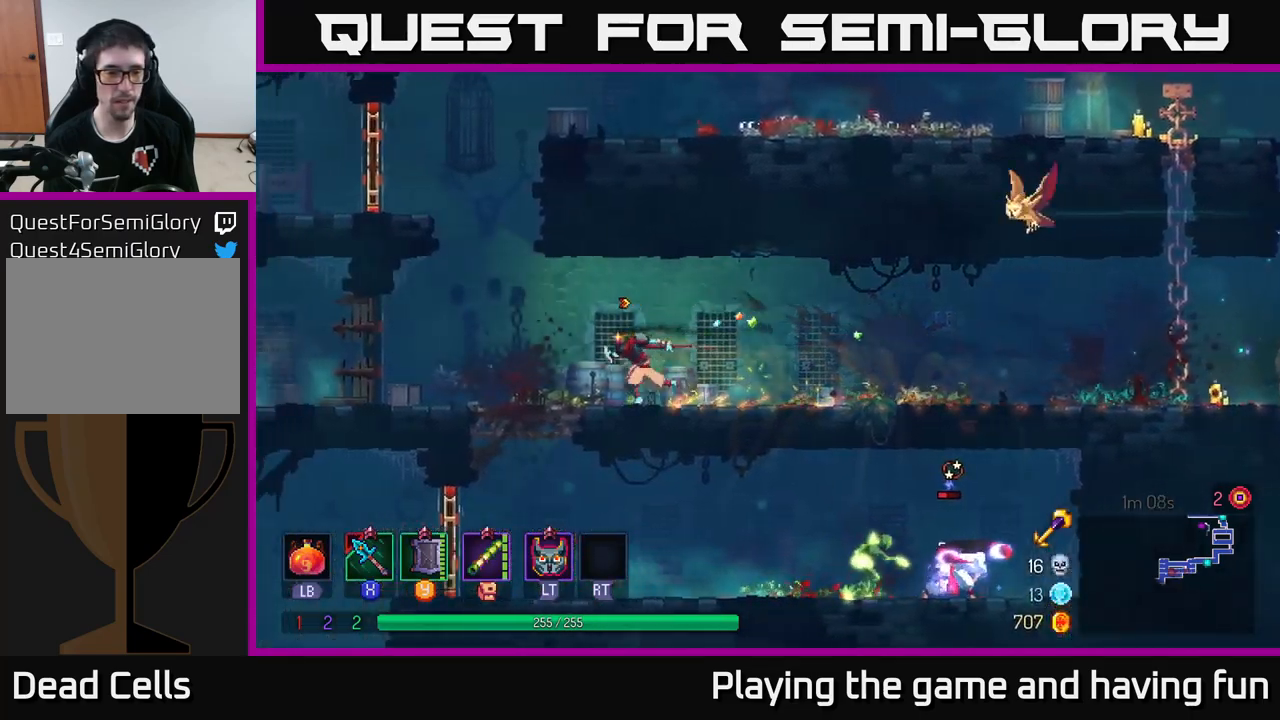
{"buttons": [], "left_stick": "right", "right_stick": "center", "events": [[133, "left_stick", "down-left"], [166, "A", "down"], [250, "A", "up"], [316, "A", "down"], [383, "A", "up"], [383, "left_stick", "right"], [400, "B", "down"], [483, "B", "up"]]}
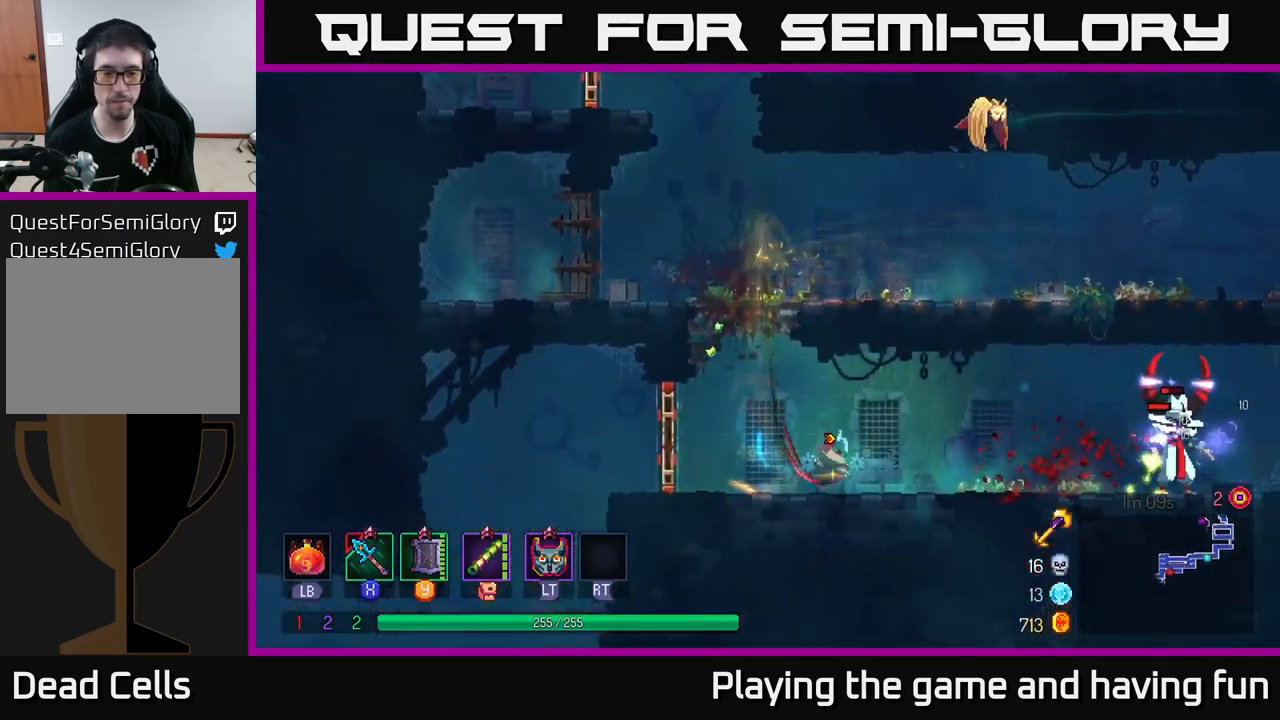
{"buttons": [], "left_stick": "right", "right_stick": "center", "events": [[50, "B", "down"], [133, "B", "up"], [283, "X", "down"], [366, "X", "up"]]}
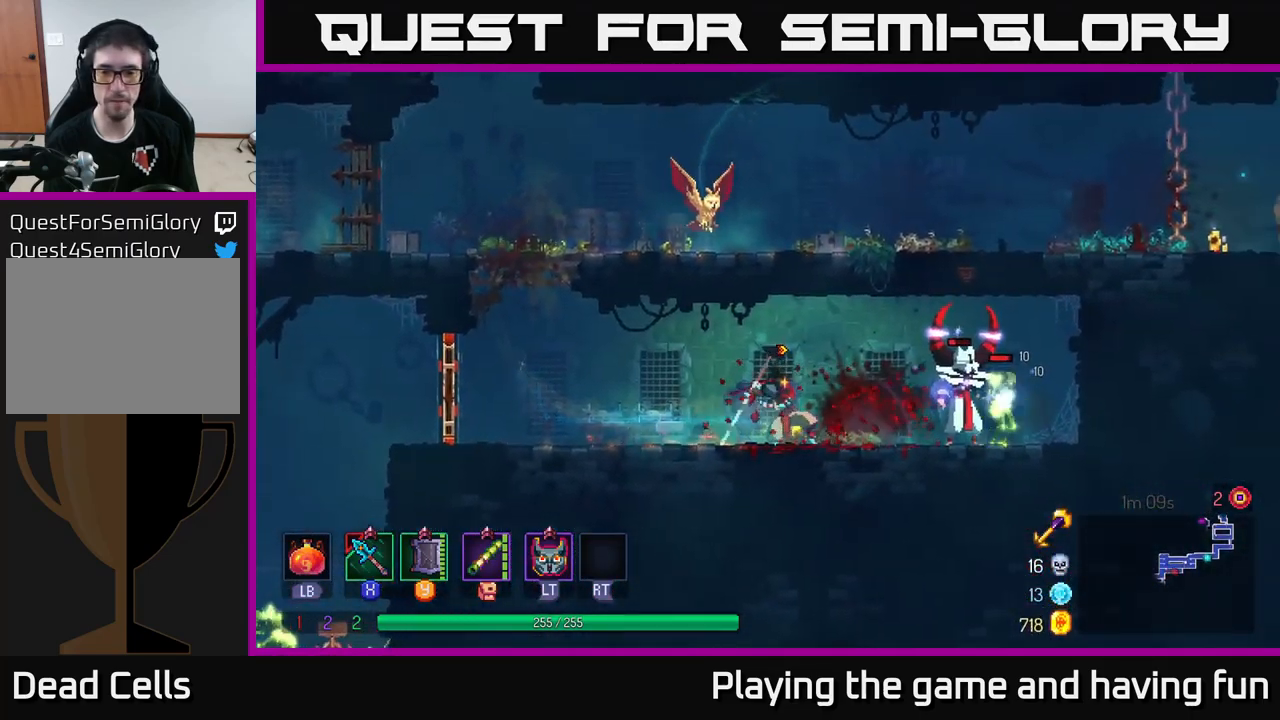
{"buttons": [], "left_stick": "right", "right_stick": "center", "events": [[400, "X", "down"], [483, "X", "up"]]}
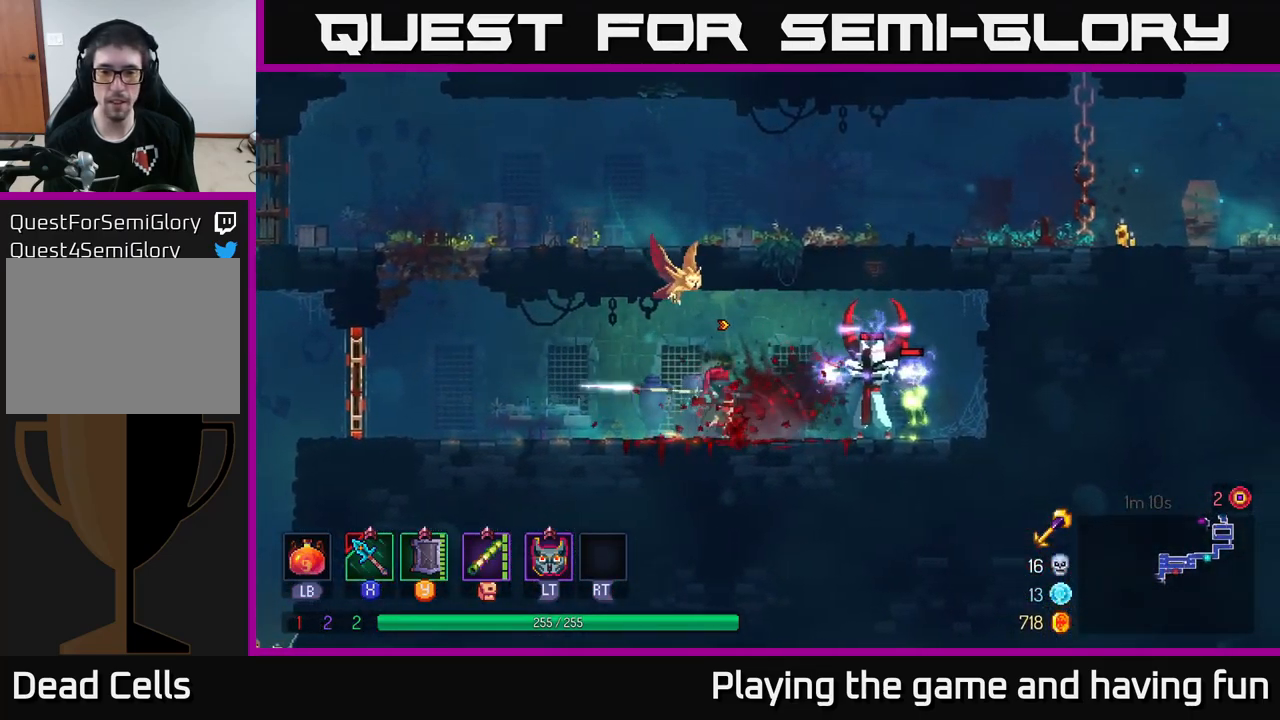
{"buttons": [], "left_stick": "left", "right_stick": "center", "events": [[383, "left_stick", "center"], [433, "left_stick", "left"]]}
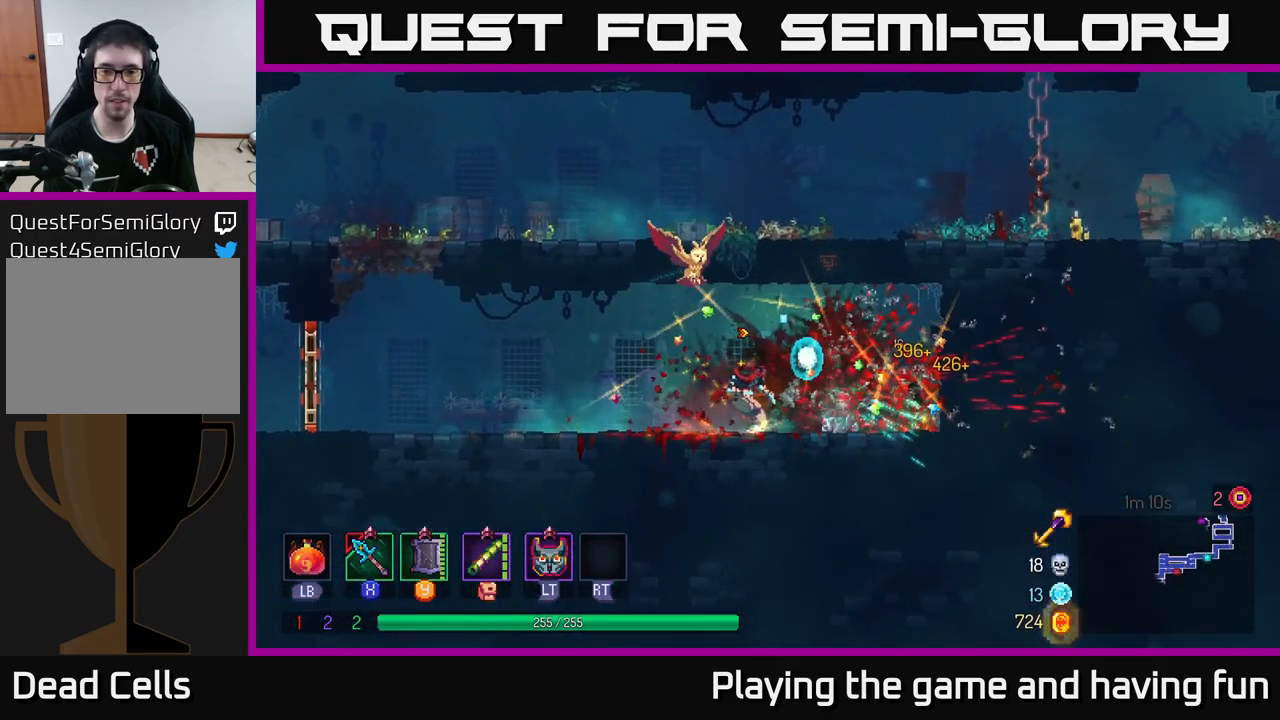
{"buttons": [], "left_stick": "left", "right_stick": "center", "events": [[66, "B", "down"], [150, "B", "up"]]}
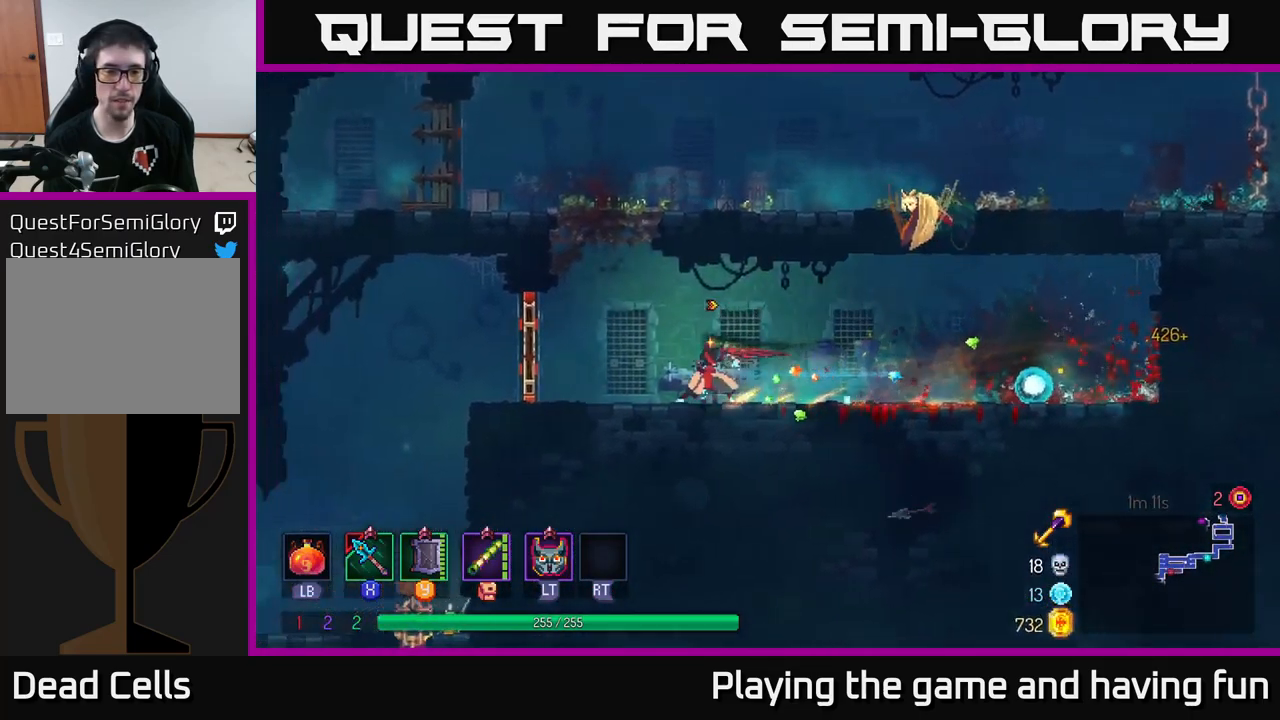
{"buttons": [], "left_stick": "left", "right_stick": "center", "events": [[233, "R1", "down"], [350, "R1", "up"]]}
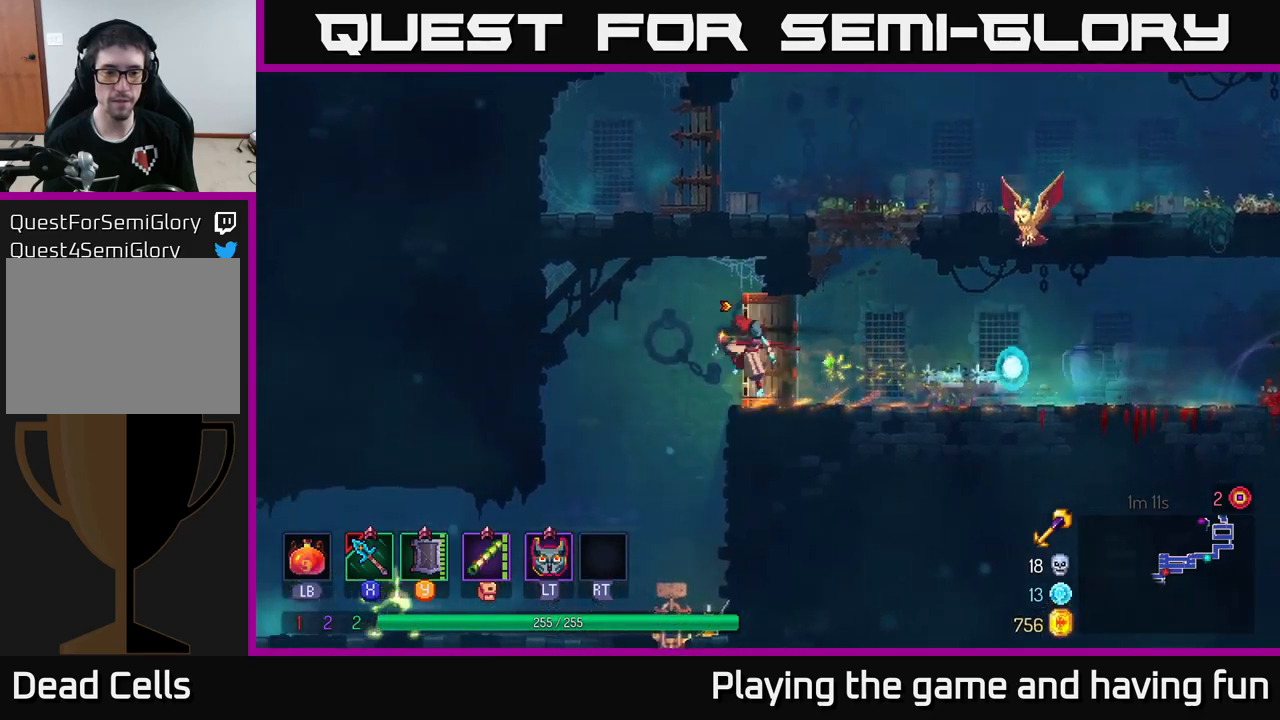
{"buttons": [], "left_stick": "left", "right_stick": "center", "events": [[17, "A", "down"], [67, "A", "up"]]}
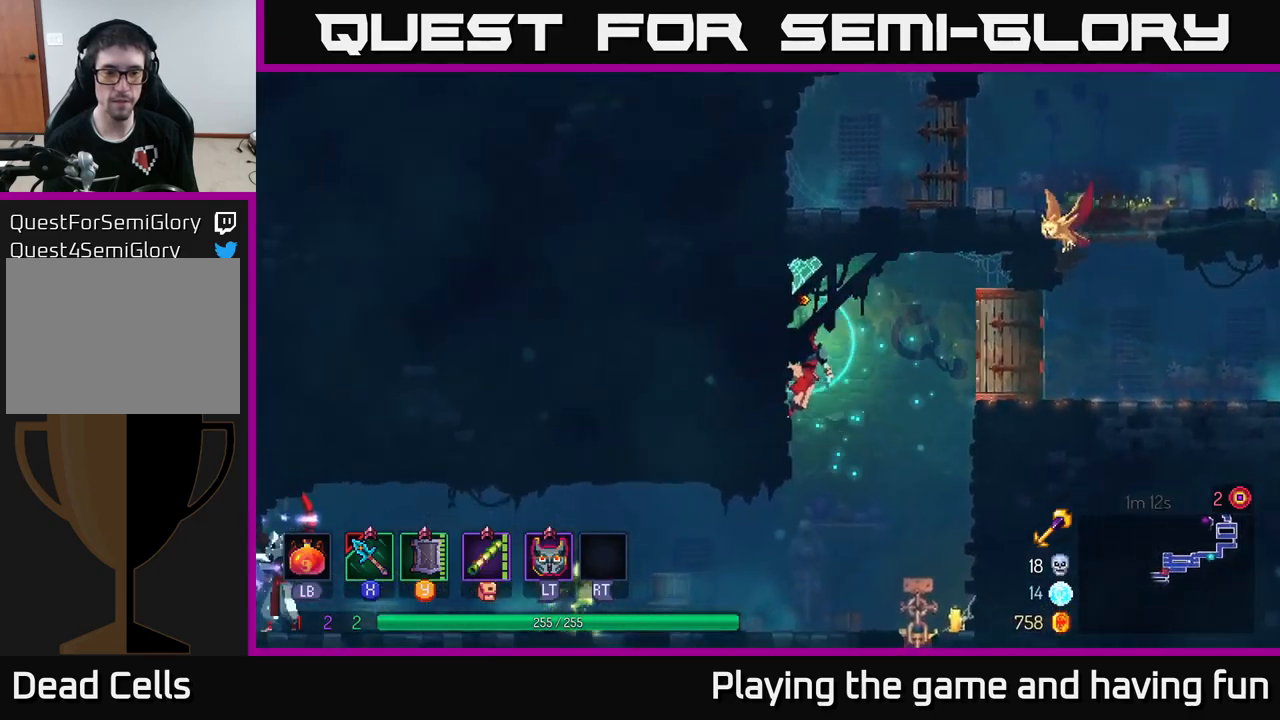
{"buttons": [], "left_stick": "right", "right_stick": "center", "events": [[33, "left_stick", "down-left"], [183, "left_stick", "center"], [300, "A", "down"], [300, "left_stick", "right"], [433, "A", "up"]]}
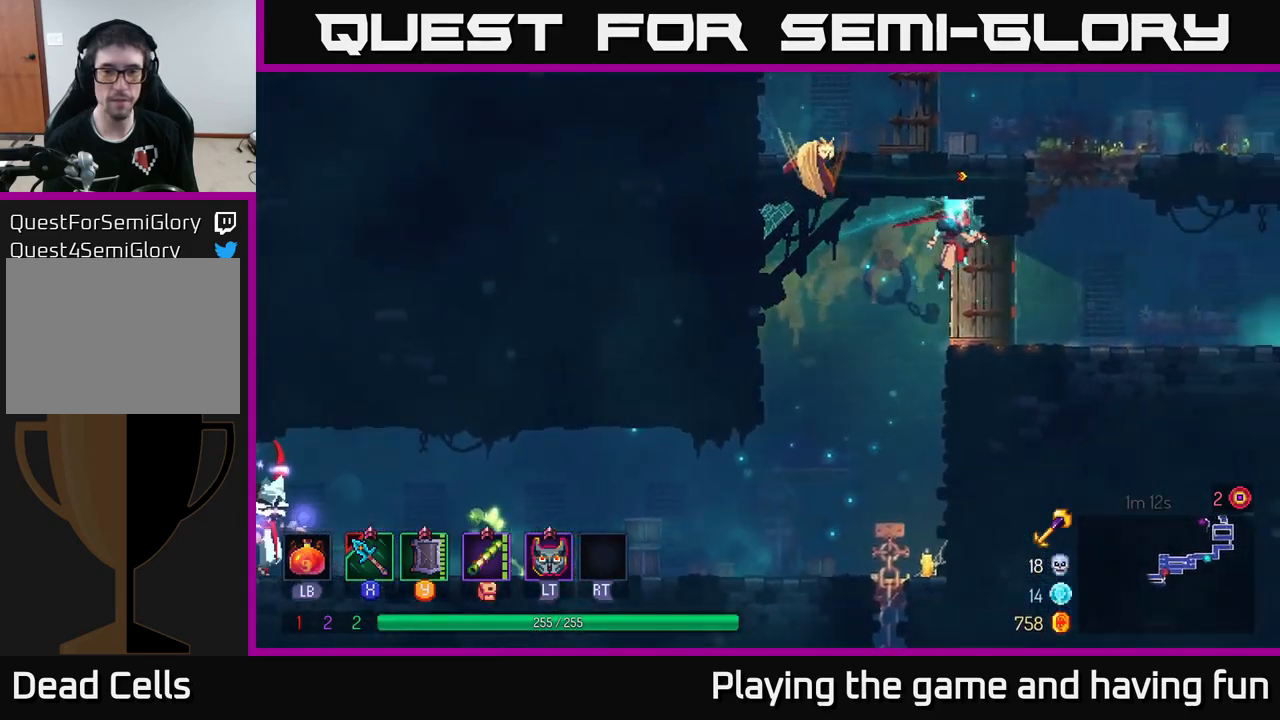
{"buttons": ["A"], "left_stick": "center", "right_stick": "center", "events": [[250, "left_stick", "up"], [350, "left_stick", "left"], [383, "A", "down"], [433, "left_stick", "center"]]}
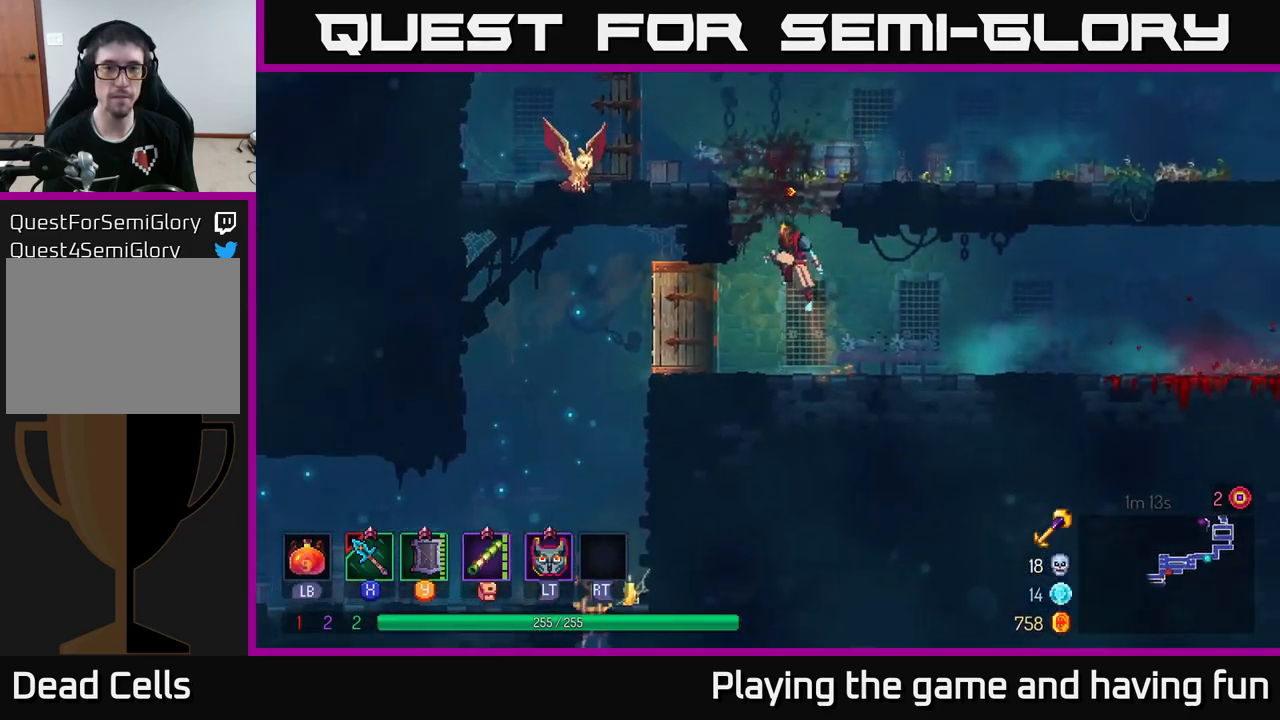
{"buttons": [], "left_stick": "center", "right_stick": "center", "events": [[33, "A", "up"], [67, "A", "down"], [100, "left_stick", "left"], [217, "A", "up"], [300, "left_stick", "up-left"], [417, "left_stick", "center"]]}
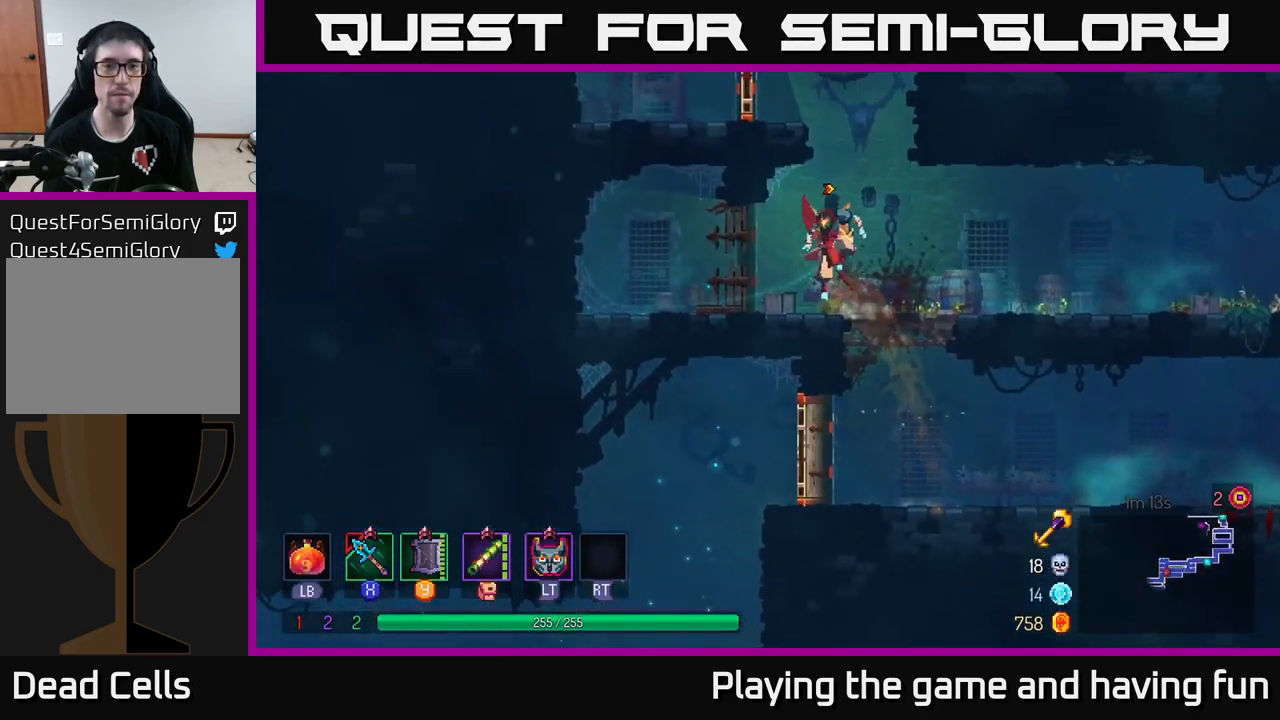
{"buttons": [], "left_stick": "left", "right_stick": "center", "events": [[133, "A", "down"], [250, "A", "up"], [317, "A", "down"], [417, "left_stick", "left"], [467, "A", "up"]]}
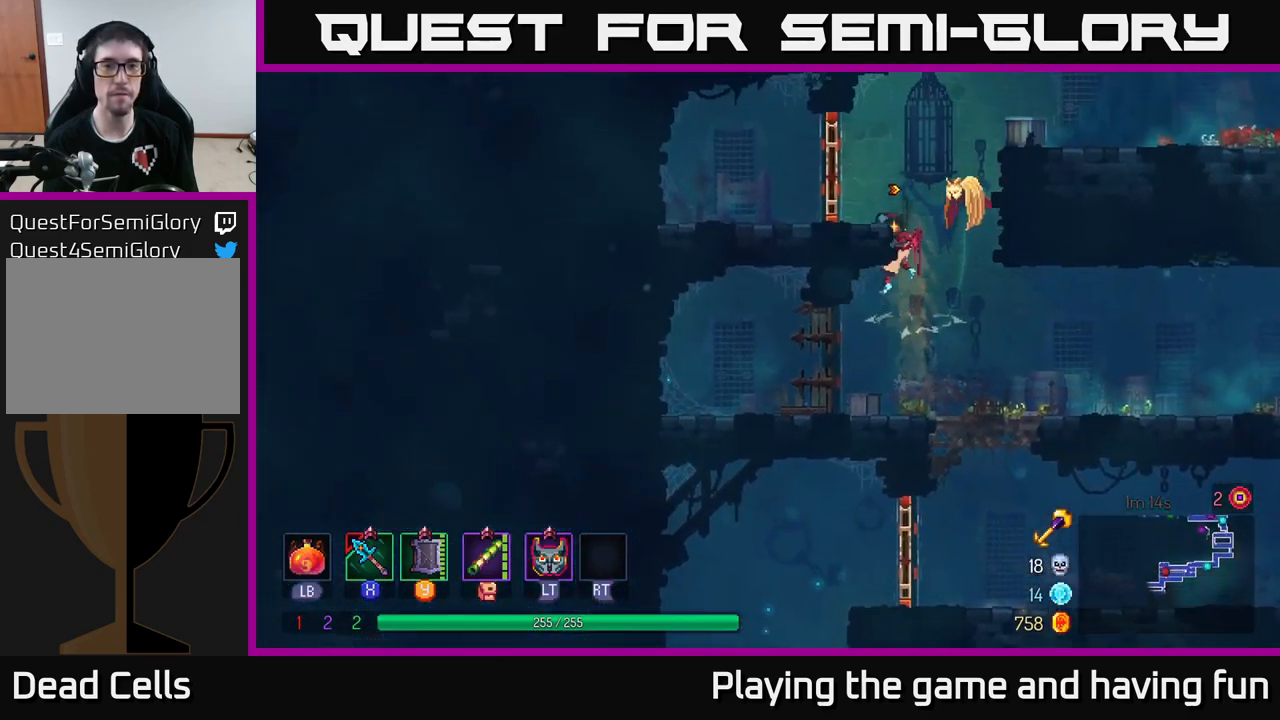
{"buttons": [], "left_stick": "right", "right_stick": "center", "events": [[117, "left_stick", "center"], [317, "A", "down"], [417, "left_stick", "right"], [433, "A", "up"]]}
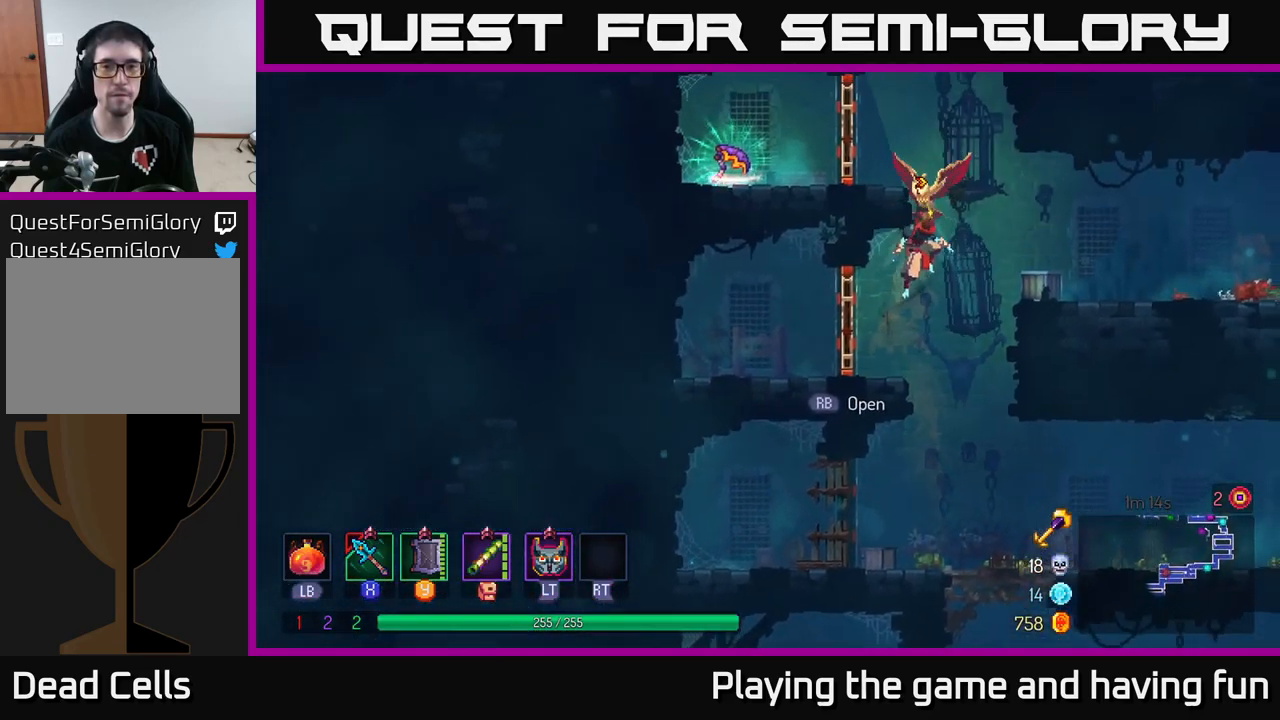
{"buttons": [], "left_stick": "left", "right_stick": "center", "events": [[33, "A", "down"], [100, "left_stick", "left"], [233, "A", "up"]]}
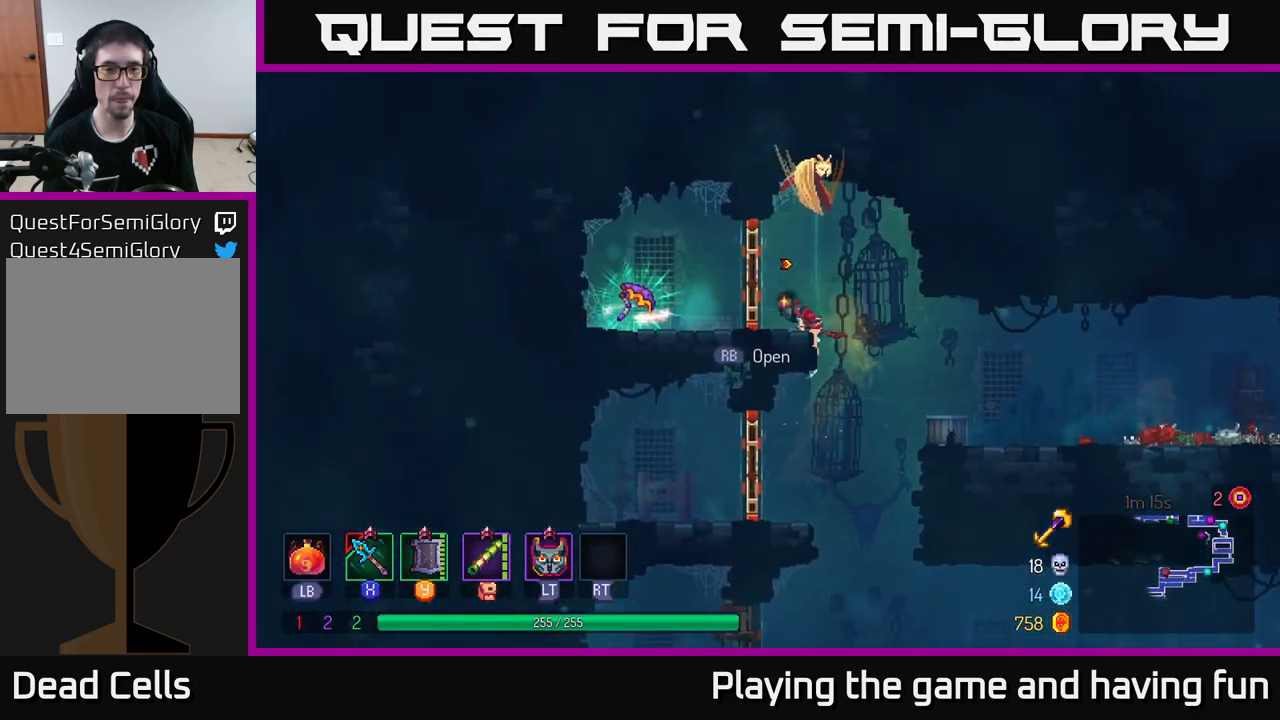
{"buttons": ["R1"], "left_stick": "center", "right_stick": "center", "events": [[33, "R1", "down"], [150, "R1", "up"], [433, "R1", "down"], [450, "left_stick", "center"]]}
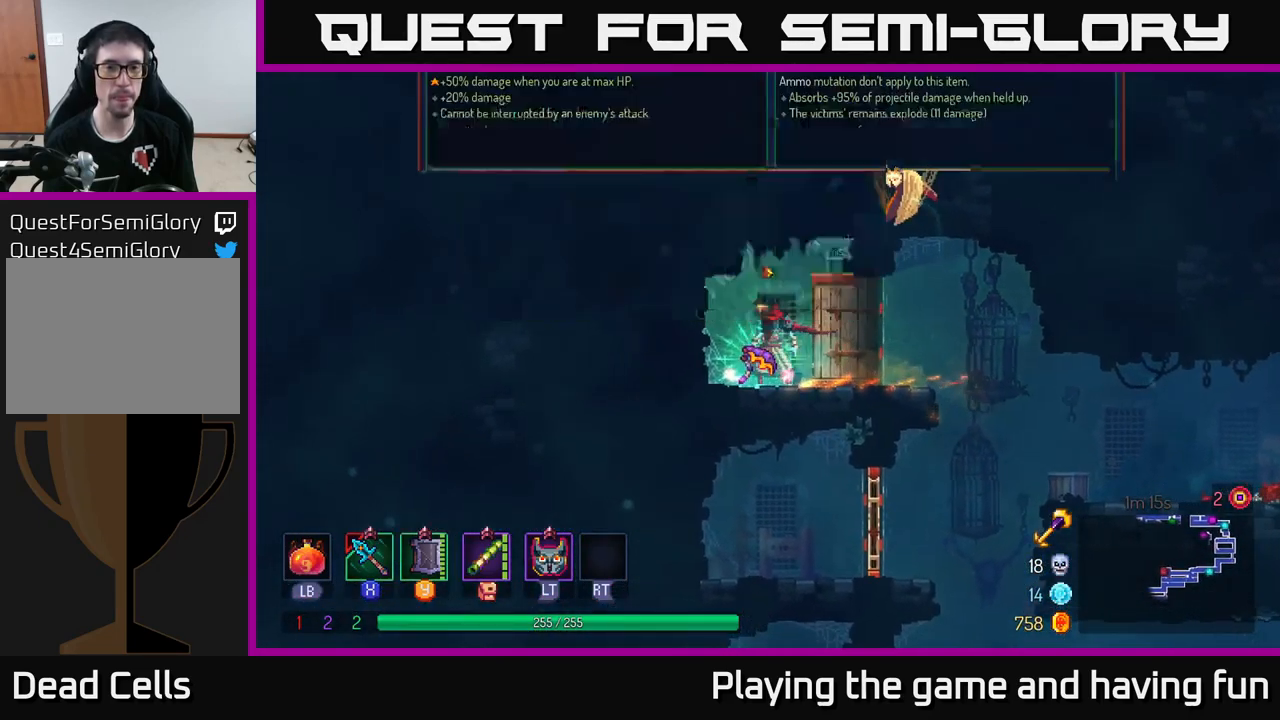
{"buttons": [], "left_stick": "center", "right_stick": "center", "events": [[17, "R1", "up"]]}
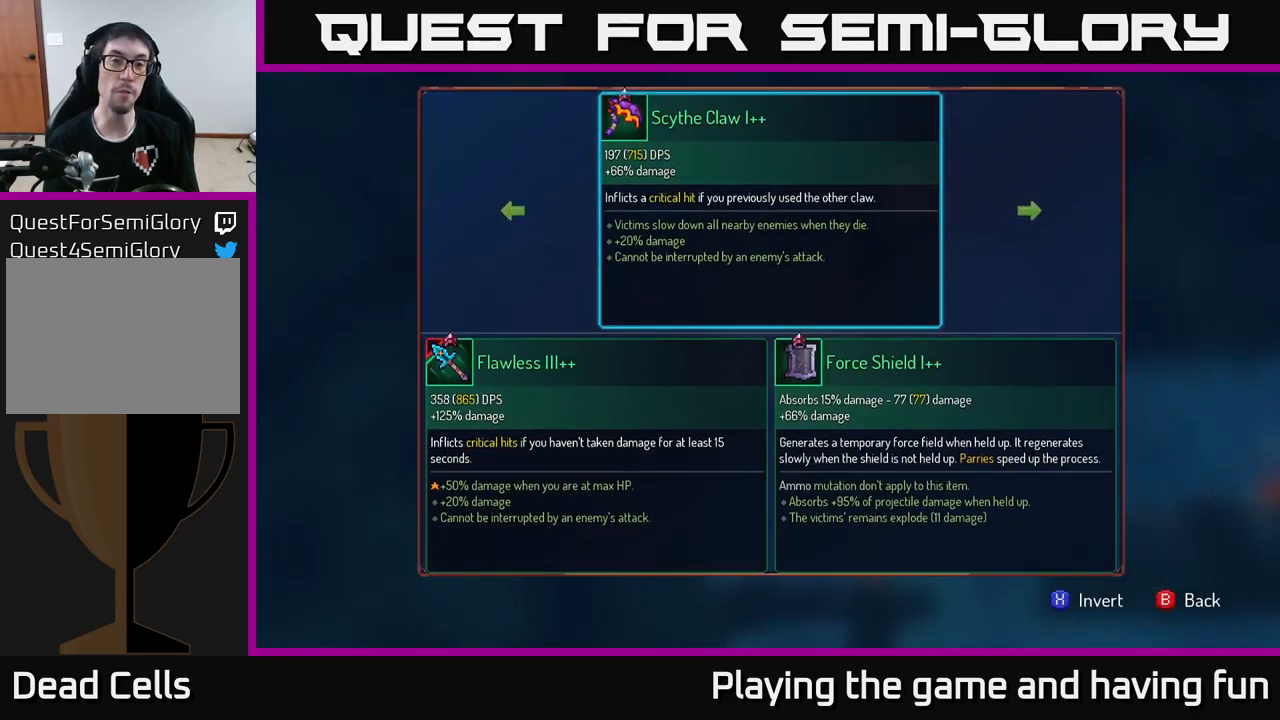
{"buttons": [], "left_stick": "center", "right_stick": "center", "events": []}